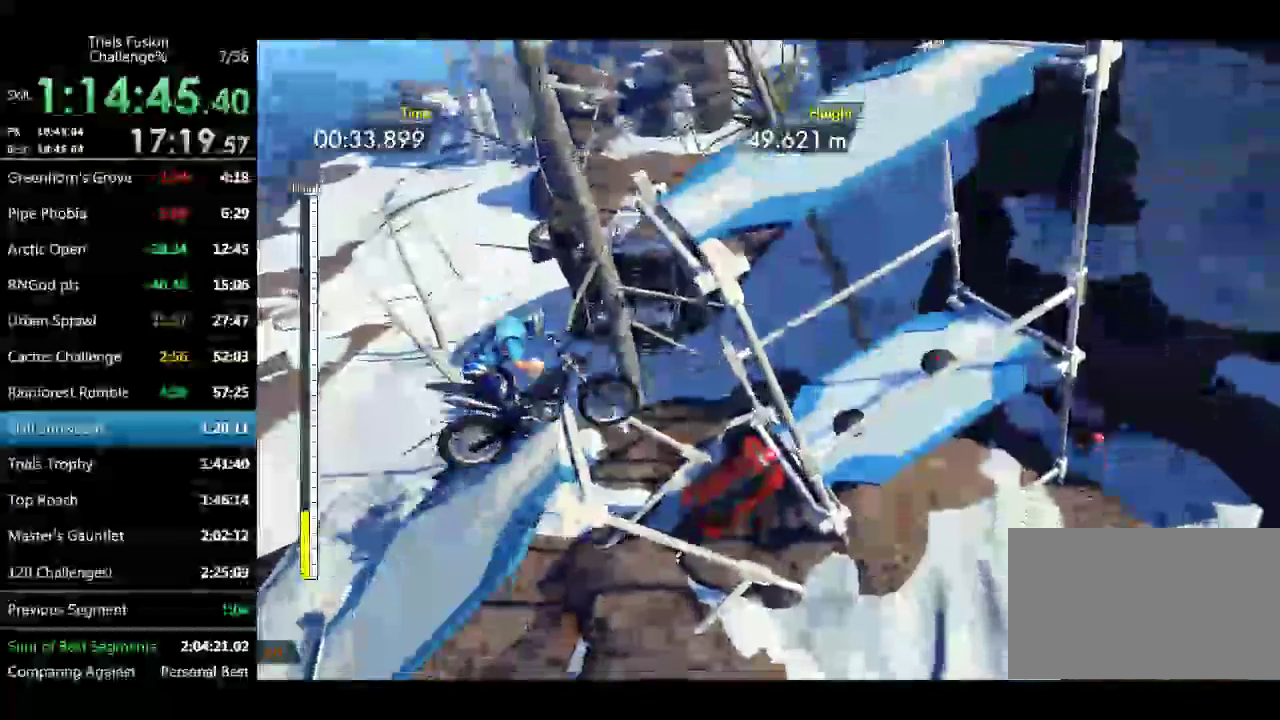
Gameplay with a controller (Xbox layout); each line is a JSON object with the inputs held at the frame after it. "events" lists button and stick changes between this image and that frame as [ms after this image, input, new state], when the widget could be followed in between. Not read: L1 L3 R2 R3 TOUCHPAD.
{"buttons": [], "left_stick": "center", "events": [[166, "left_stick", "up-left"], [249, "L2", "up"], [291, "left_stick", "center"]]}
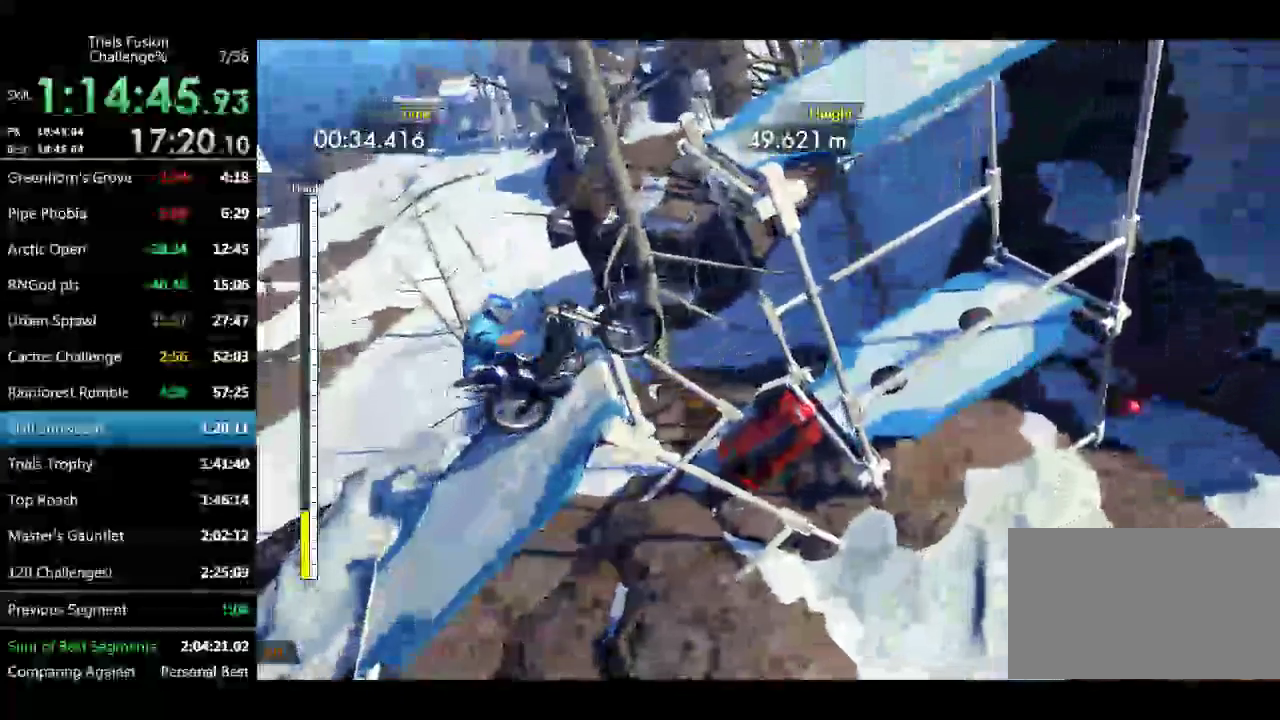
{"buttons": [], "left_stick": "center", "events": [[125, "left_stick", "left"], [457, "left_stick", "center"]]}
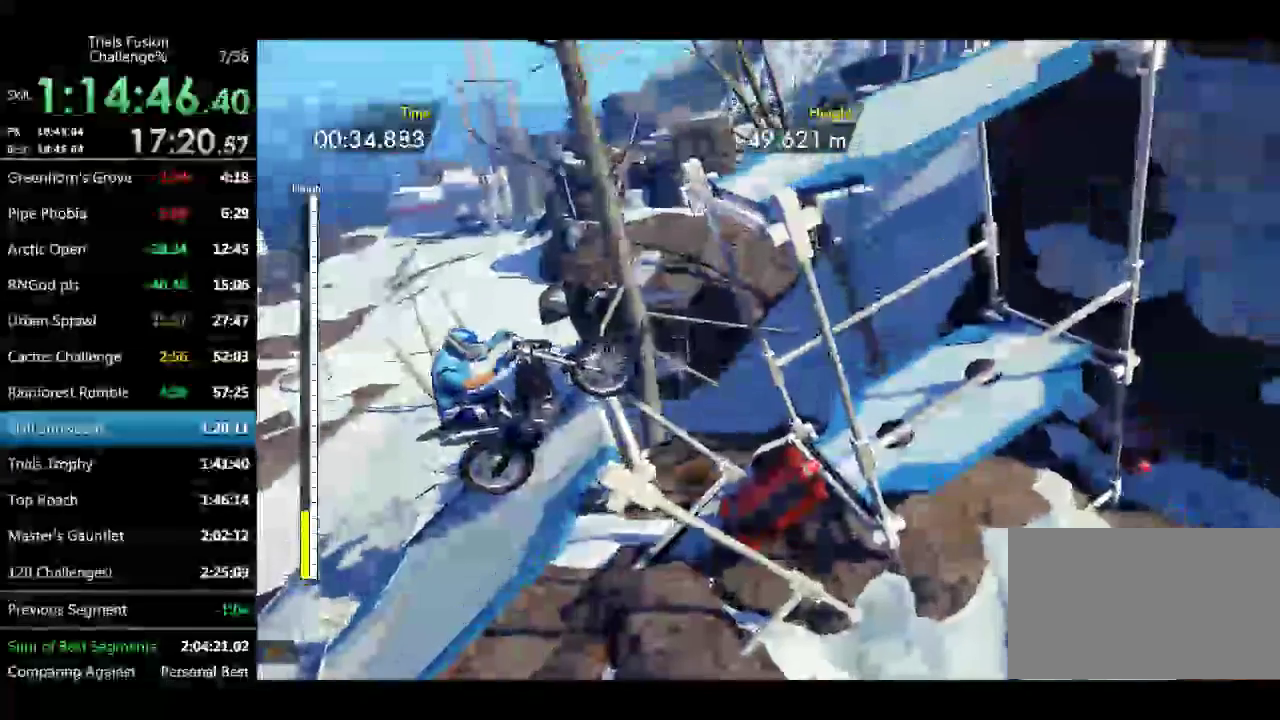
{"buttons": [], "left_stick": "center", "events": []}
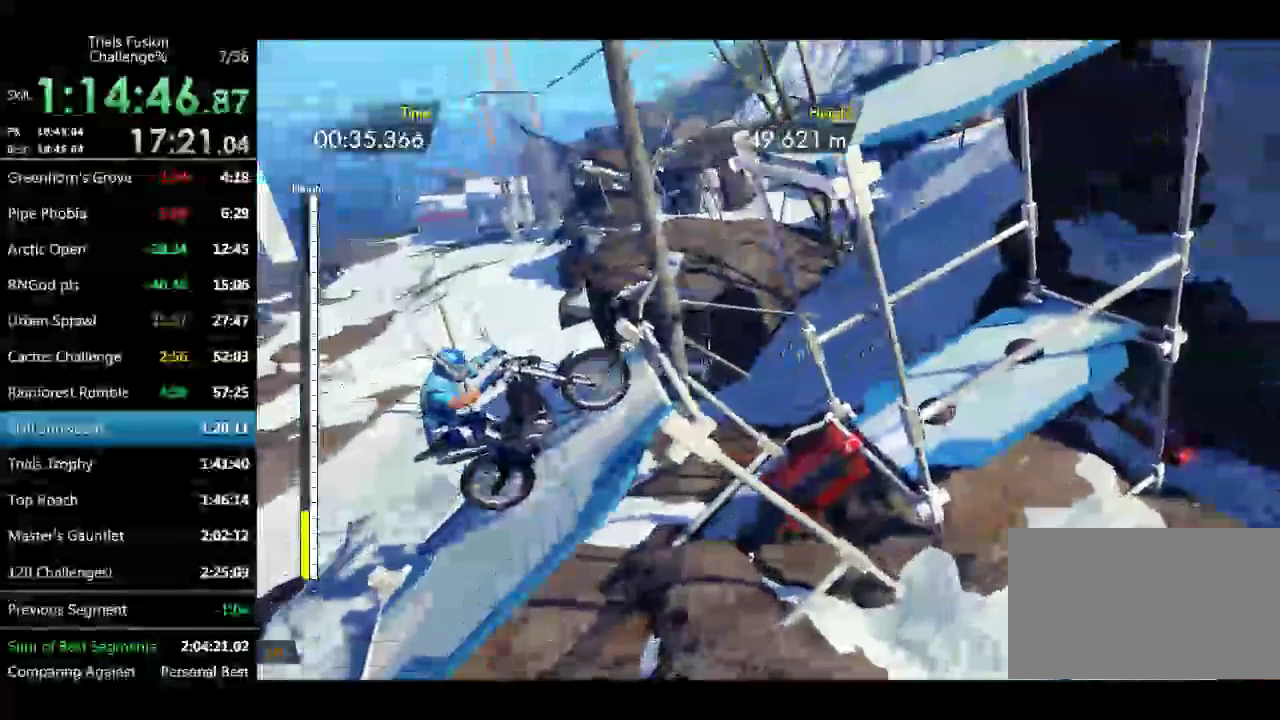
{"buttons": [], "left_stick": "center", "events": []}
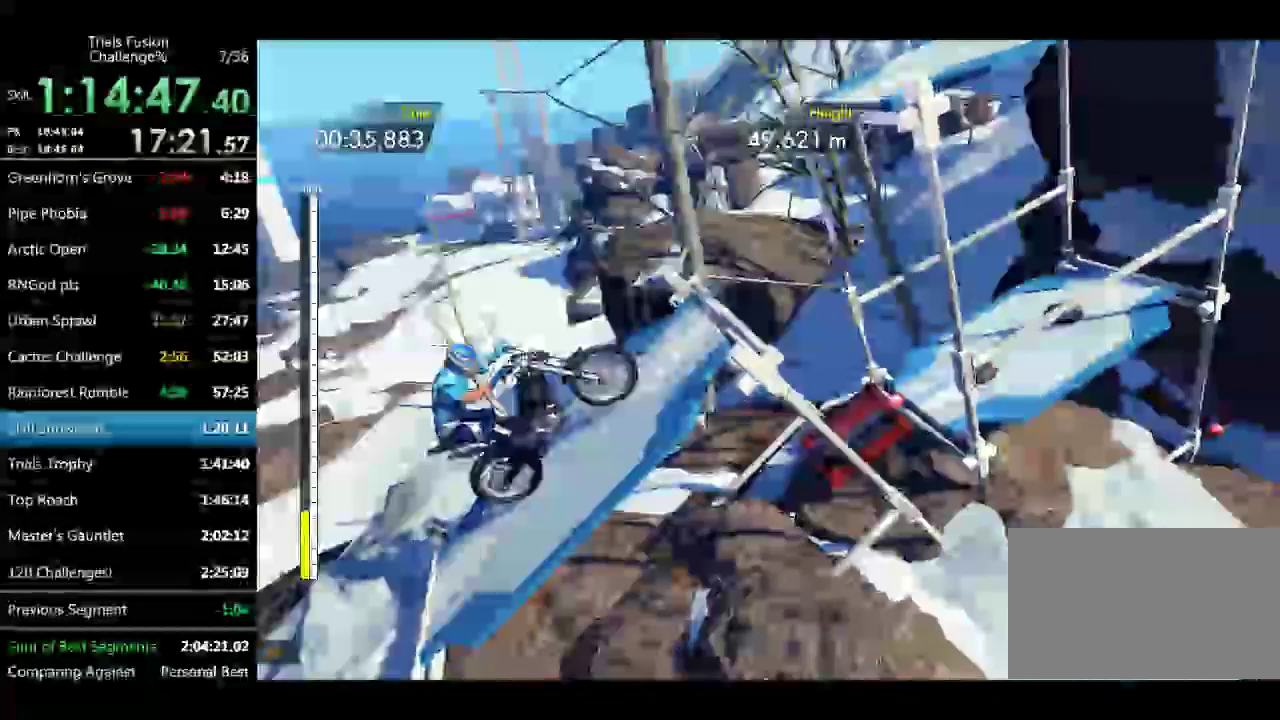
{"buttons": [], "left_stick": "center", "events": []}
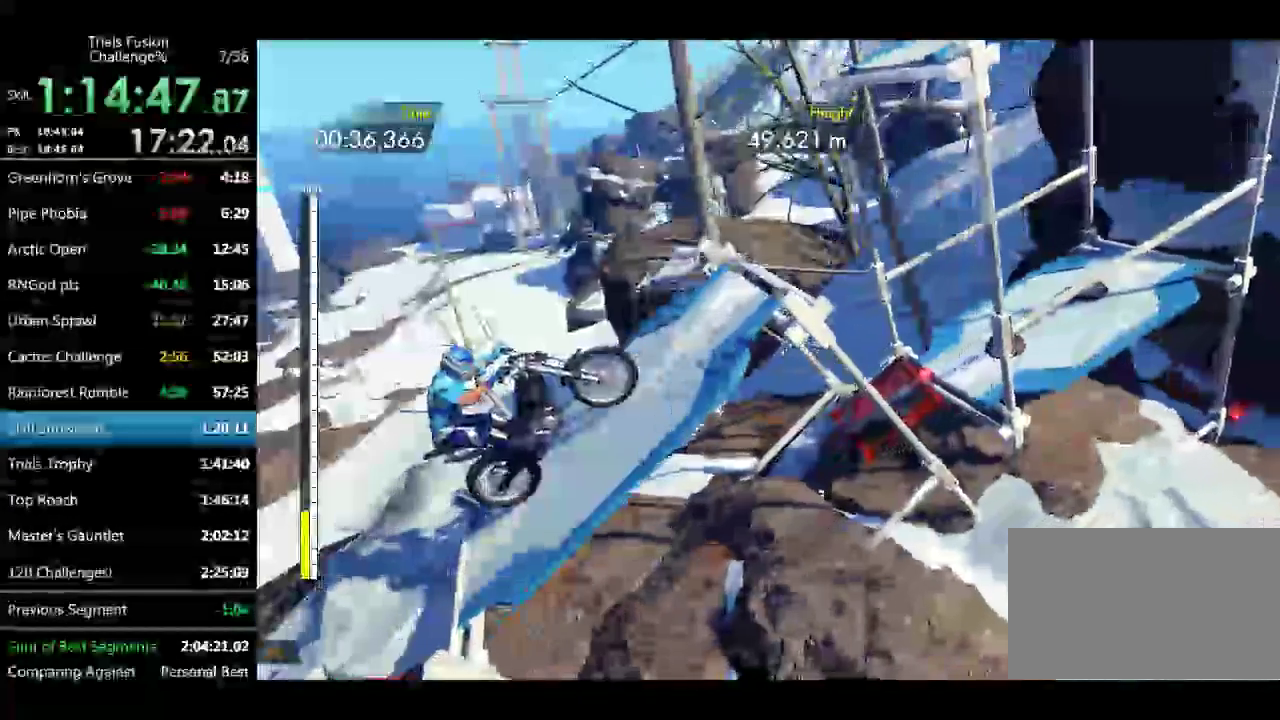
{"buttons": [], "left_stick": "center", "events": []}
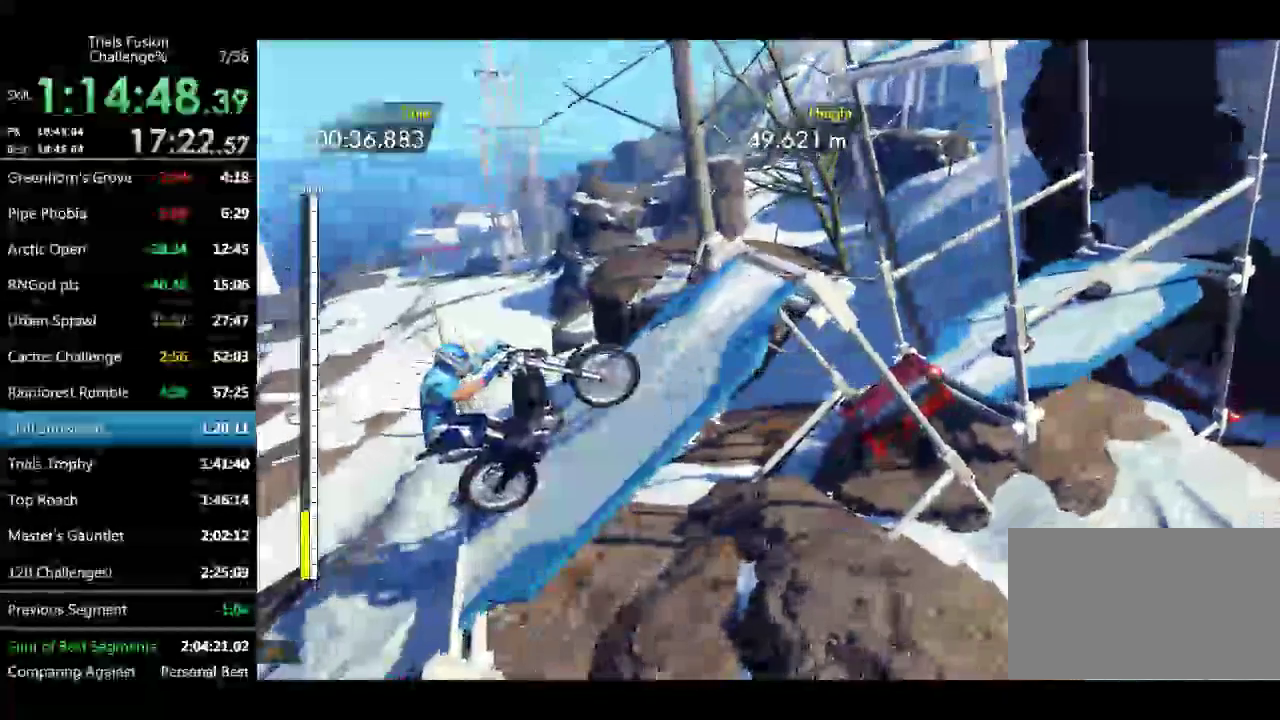
{"buttons": [], "left_stick": "center", "events": []}
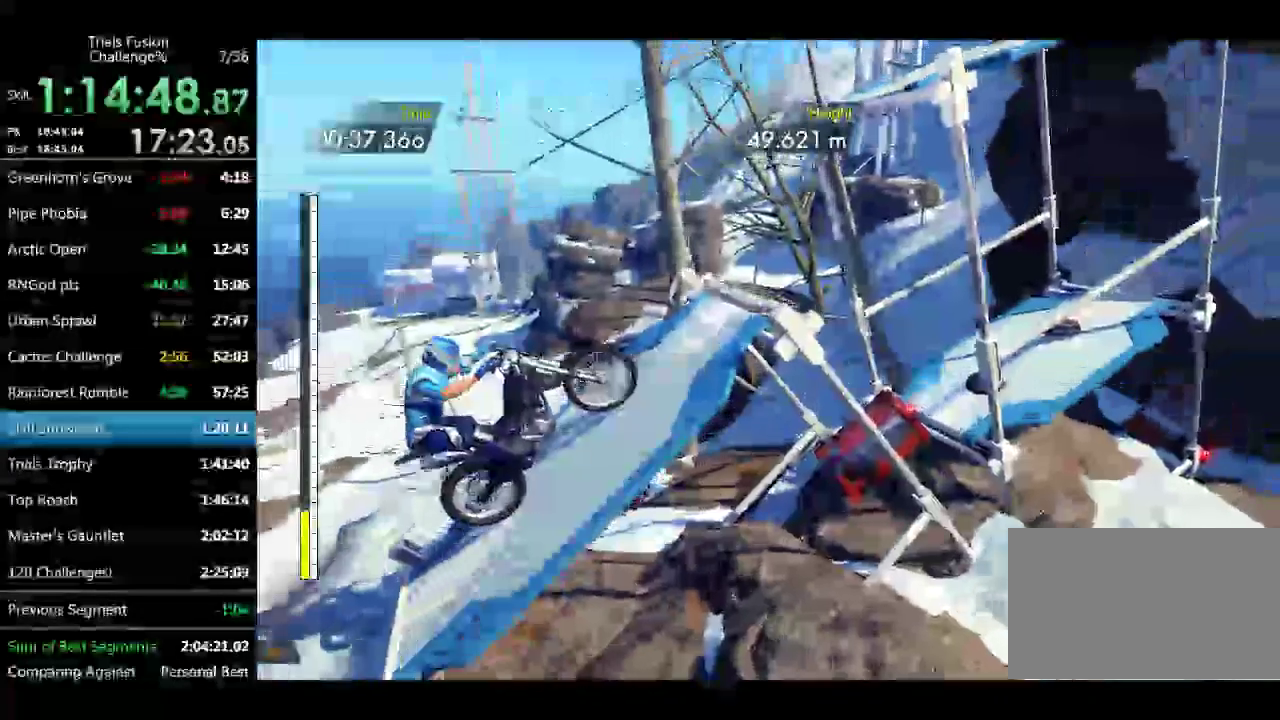
{"buttons": ["R1"], "left_stick": "right", "events": [[42, "R1", "down"], [458, "left_stick", "right"]]}
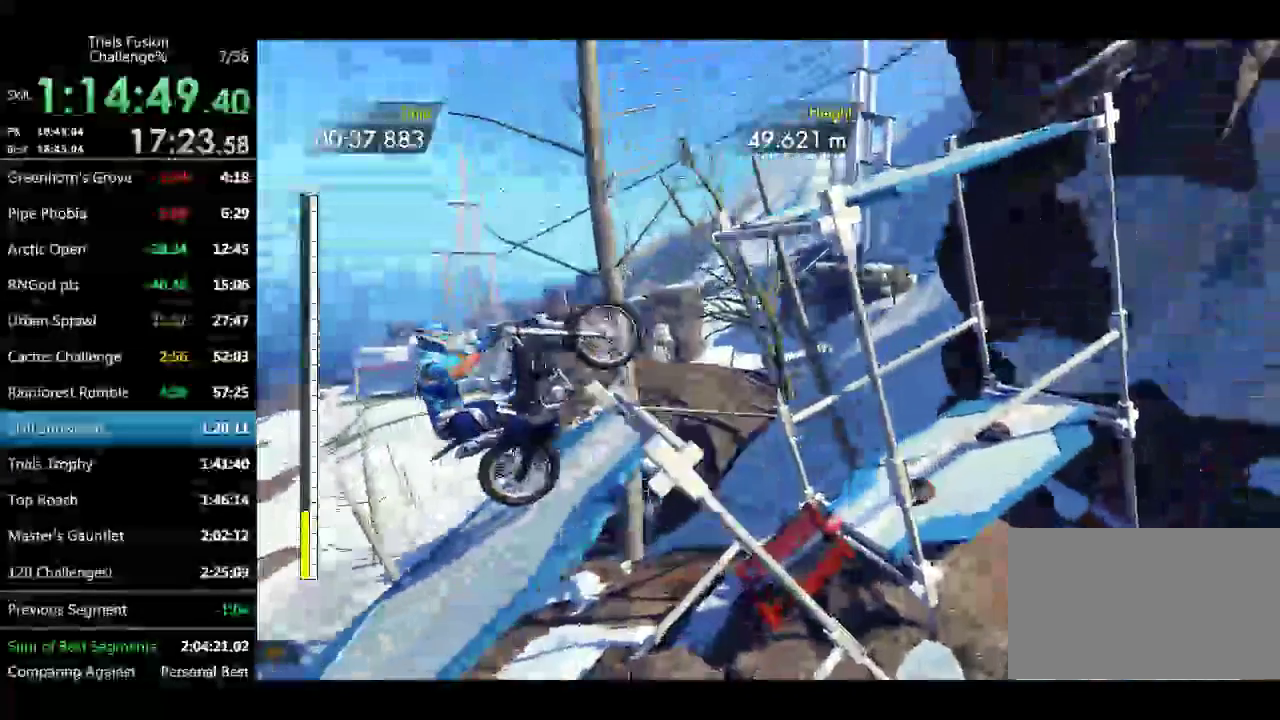
{"buttons": [], "left_stick": "left", "events": [[291, "R1", "up"], [457, "left_stick", "left"]]}
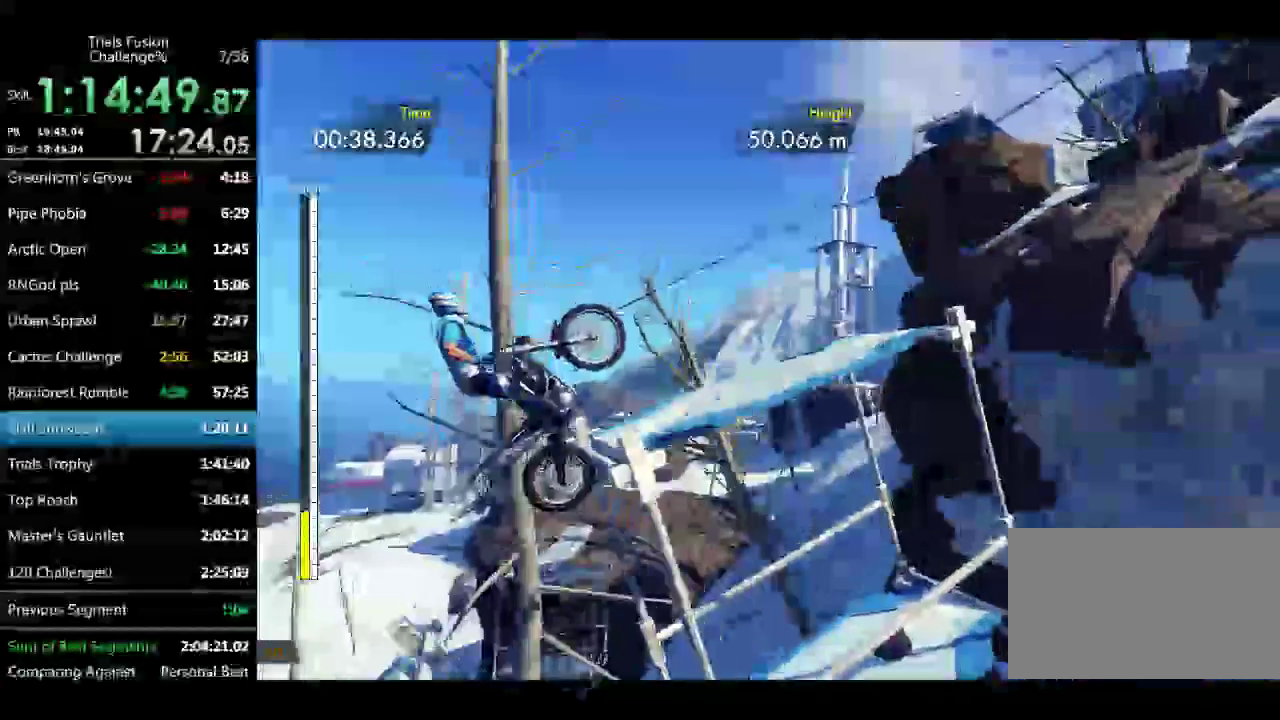
{"buttons": [], "left_stick": "center", "events": [[499, "left_stick", "center"]]}
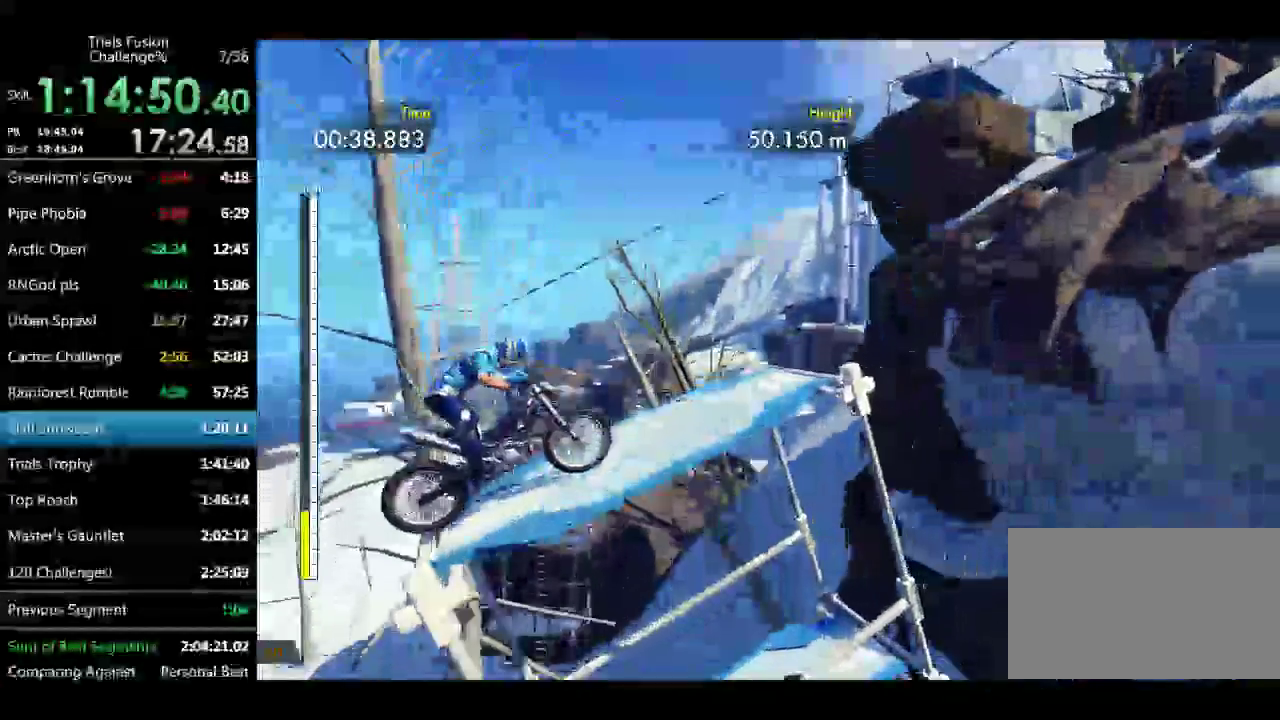
{"buttons": ["R1"], "left_stick": "center", "events": [[374, "R1", "down"]]}
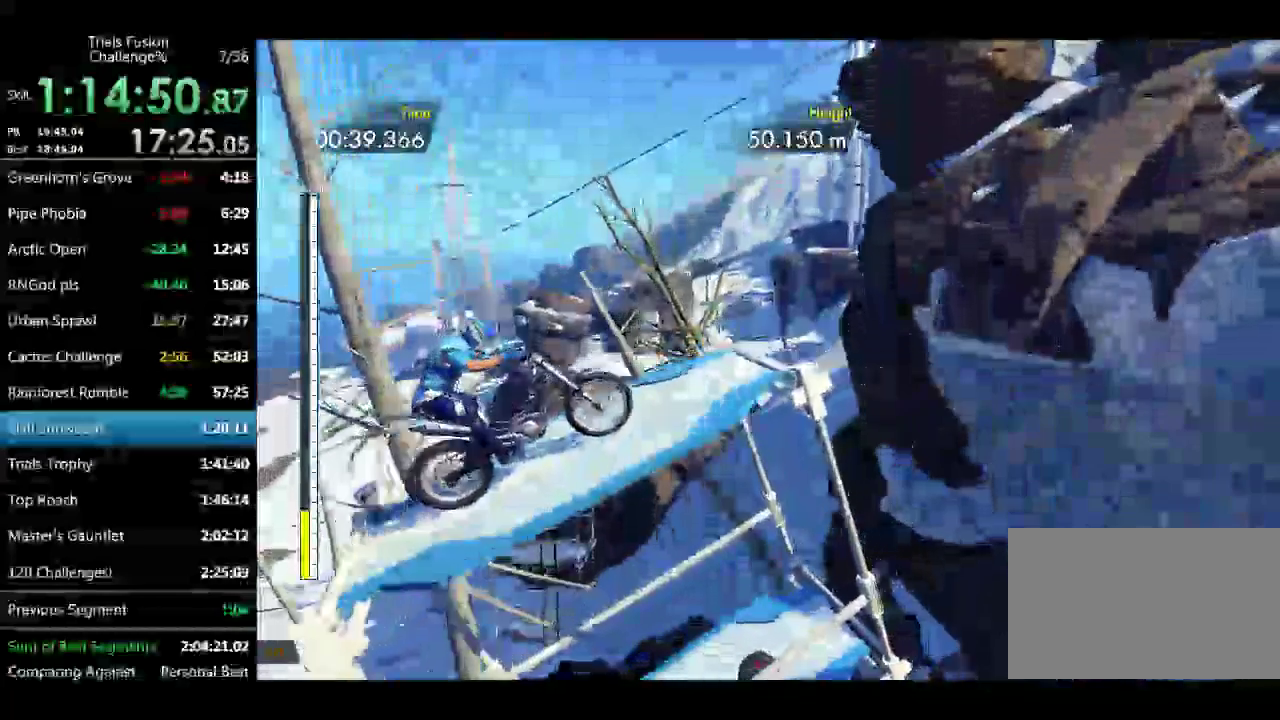
{"buttons": ["R1"], "left_stick": "up-left", "events": [[166, "left_stick", "left"], [291, "left_stick", "right"], [457, "left_stick", "up-left"]]}
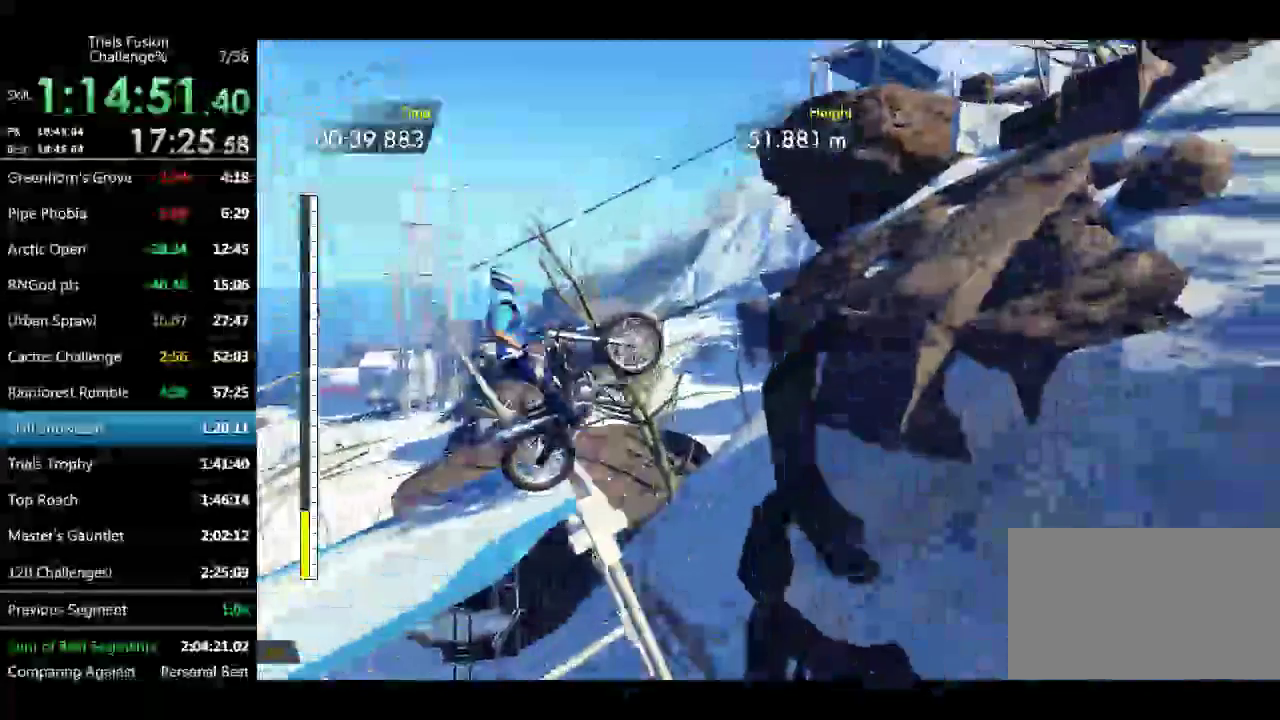
{"buttons": [], "left_stick": "center", "events": [[167, "R1", "up"], [167, "left_stick", "center"], [291, "left_stick", "right"], [458, "left_stick", "center"]]}
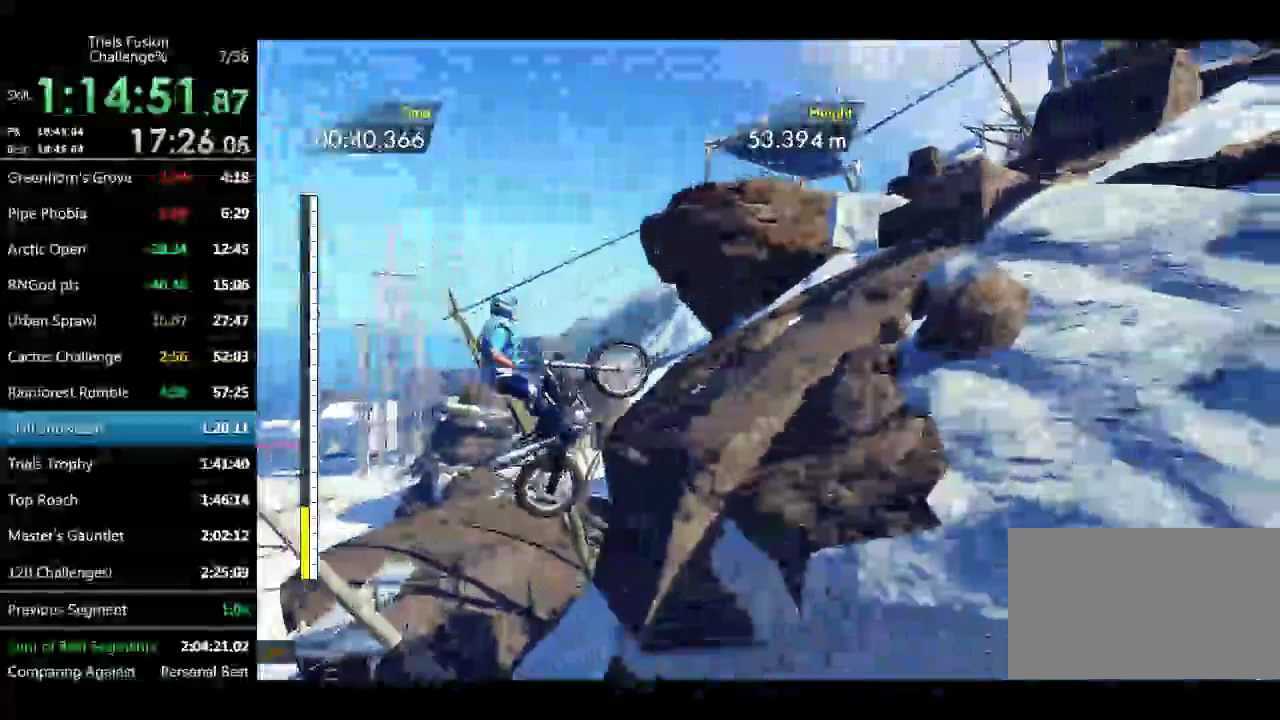
{"buttons": ["R1"], "left_stick": "left", "events": [[42, "left_stick", "left"], [125, "R1", "down"], [374, "left_stick", "center"], [499, "left_stick", "left"]]}
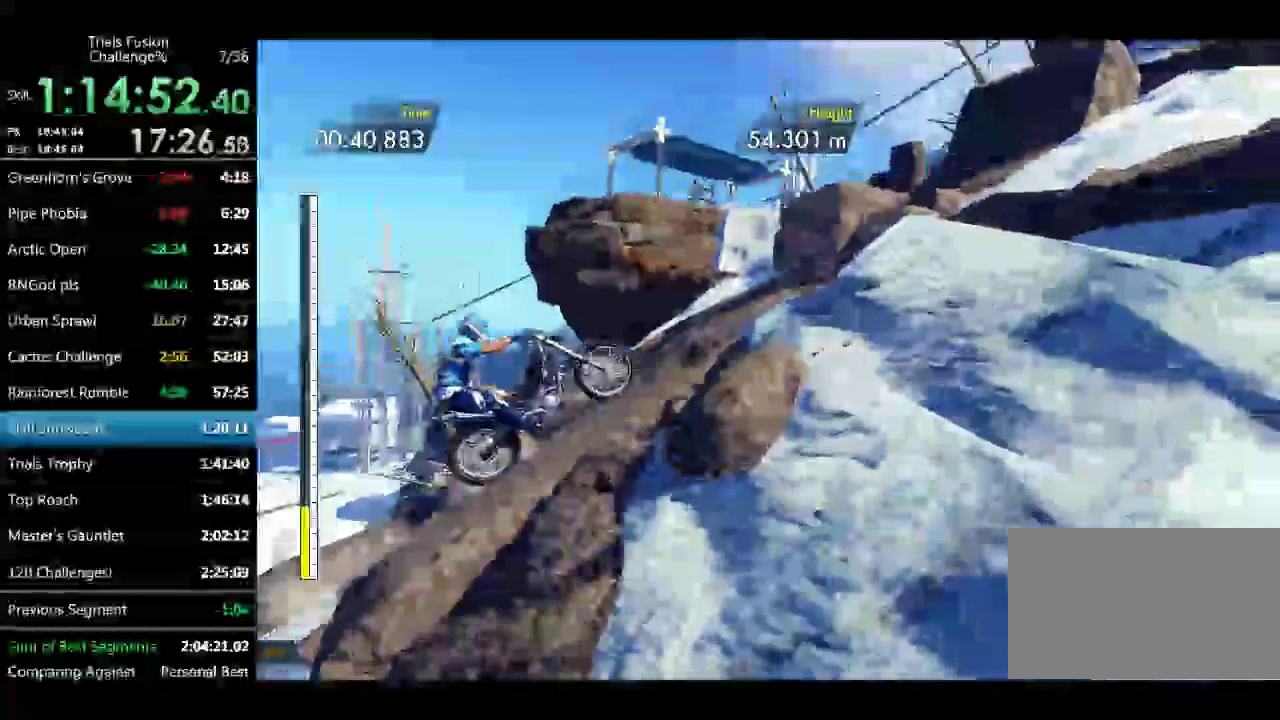
{"buttons": [], "left_stick": "left", "events": [[208, "left_stick", "right"], [291, "R1", "up"], [374, "left_stick", "left"]]}
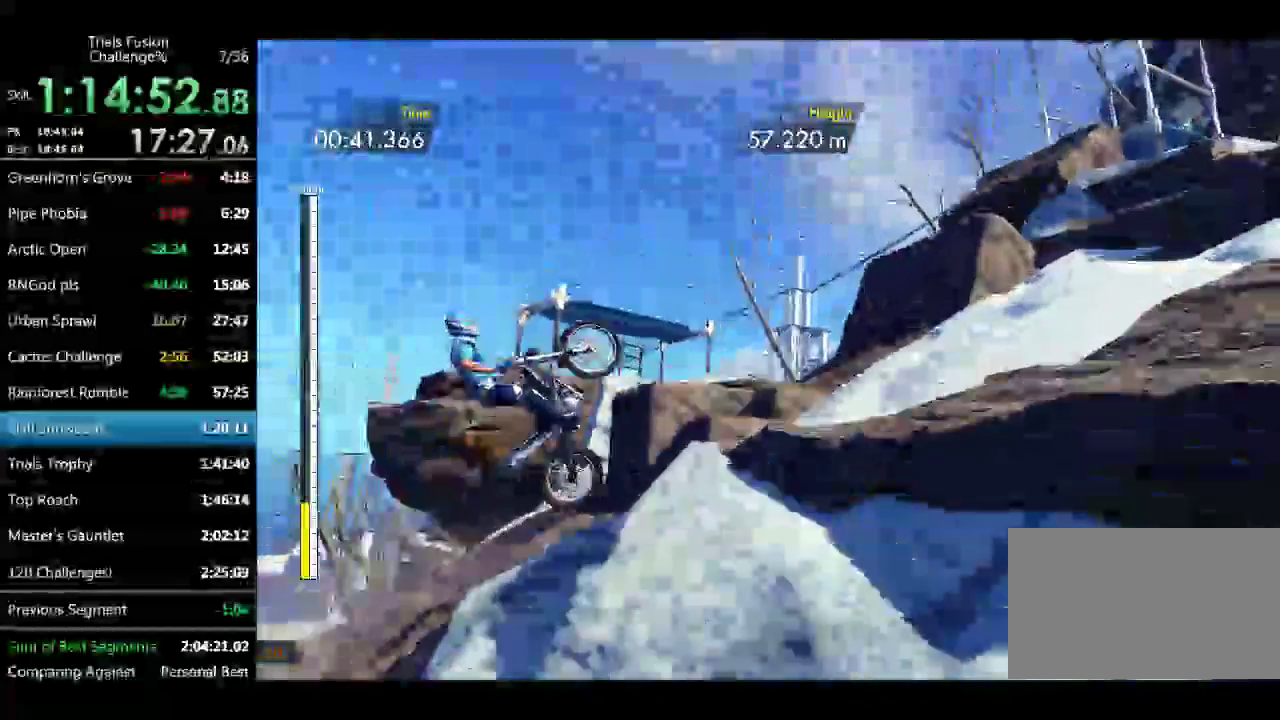
{"buttons": [], "left_stick": "left"}
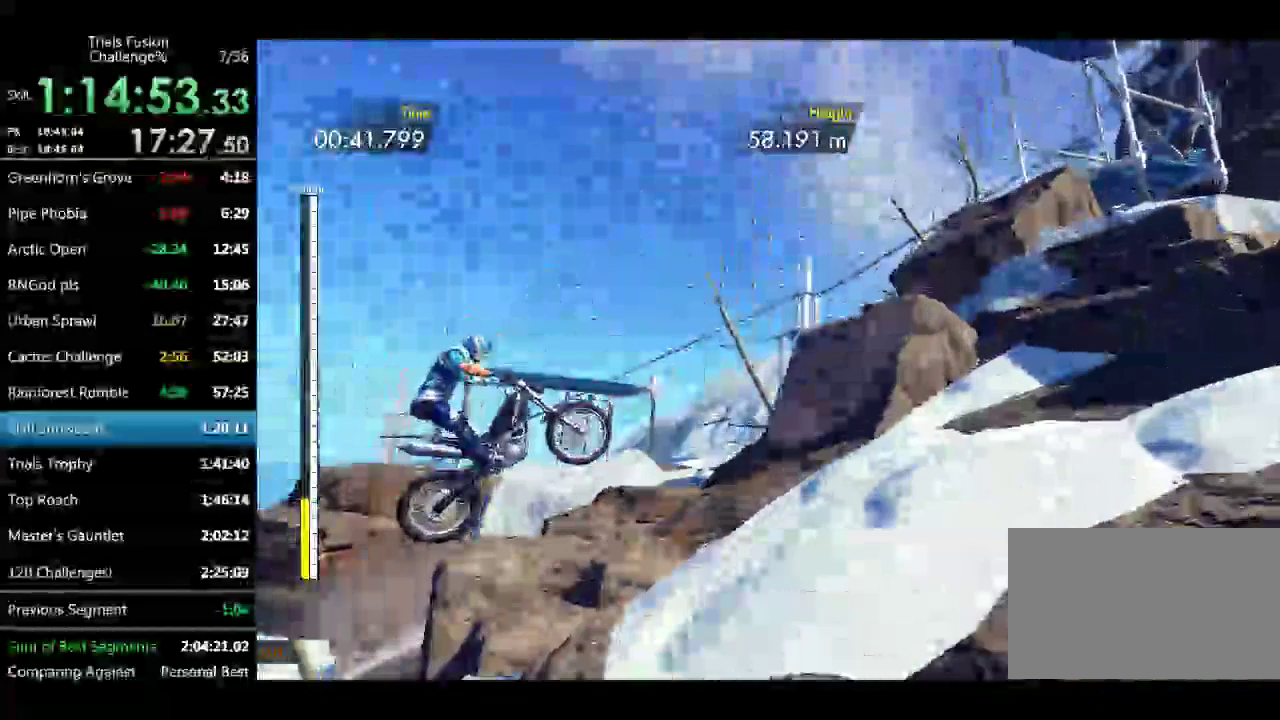
{"buttons": [], "left_stick": "left"}
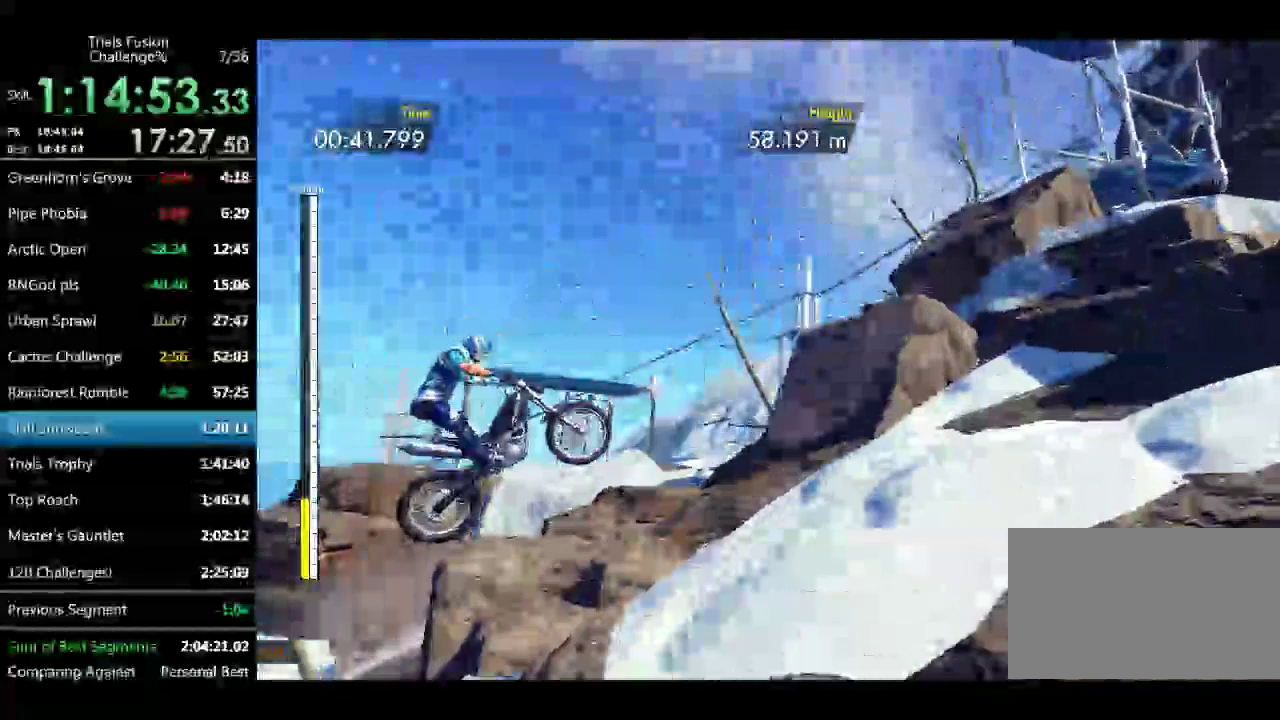
{"buttons": [], "left_stick": "left"}
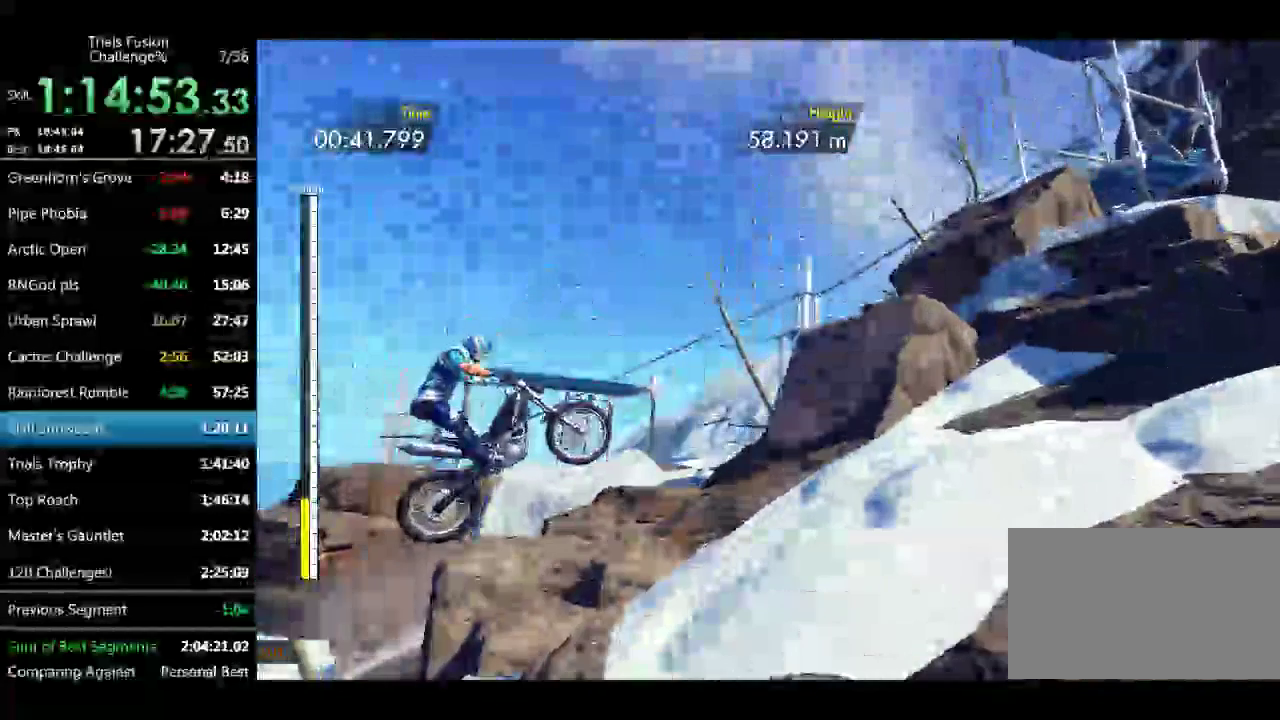
{"buttons": [], "left_stick": "right"}
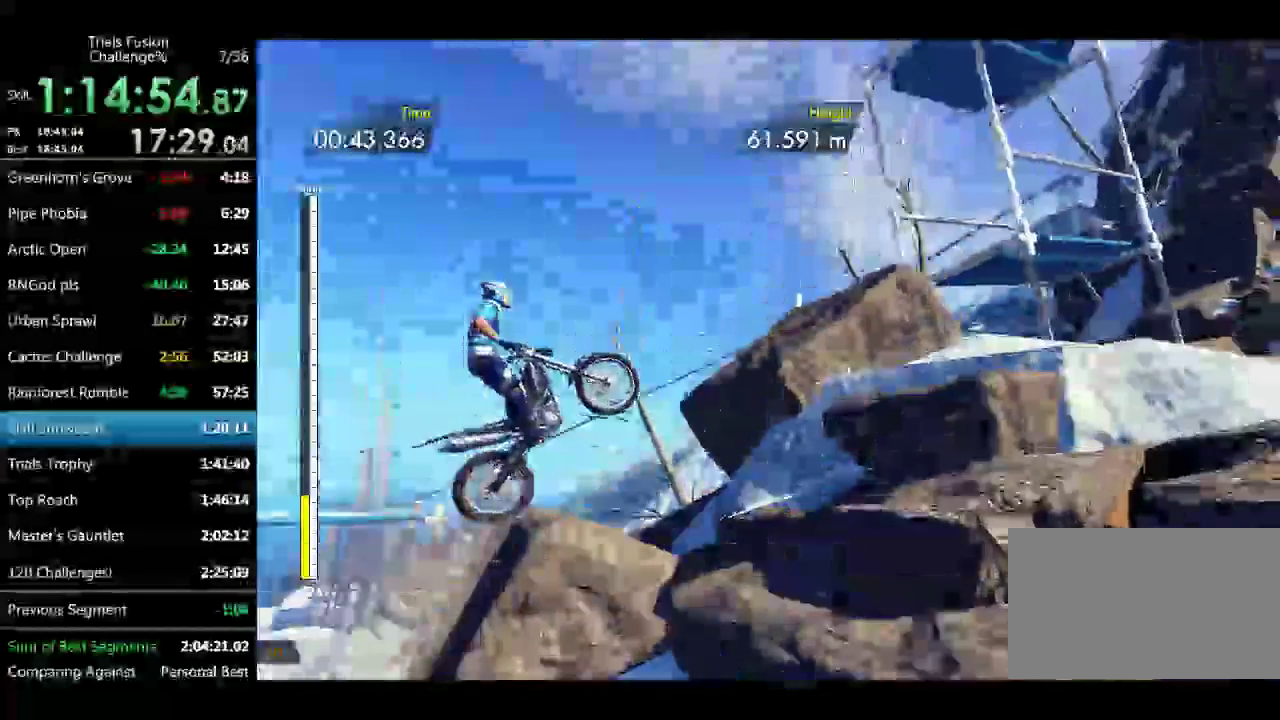
{"buttons": [], "left_stick": "center", "events": [[41, "left_stick", "left"], [415, "left_stick", "center"]]}
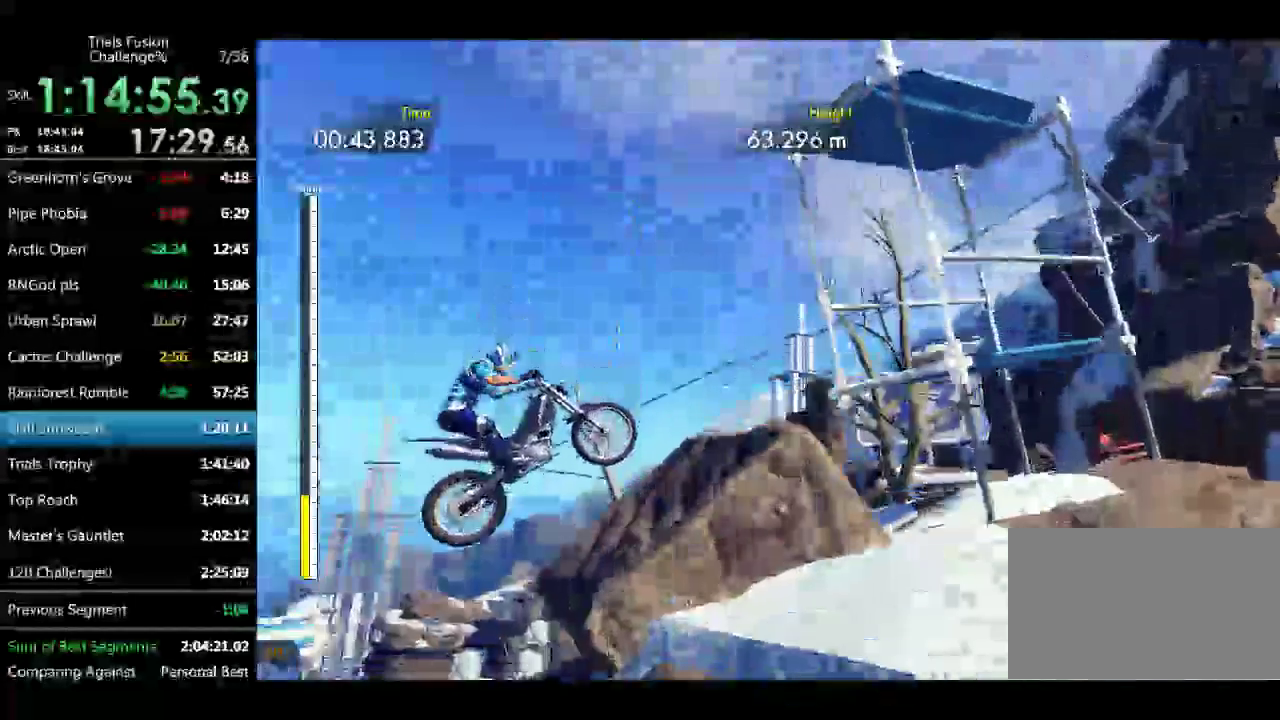
{"buttons": ["R1"], "left_stick": "center", "events": [[83, "R1", "down"]]}